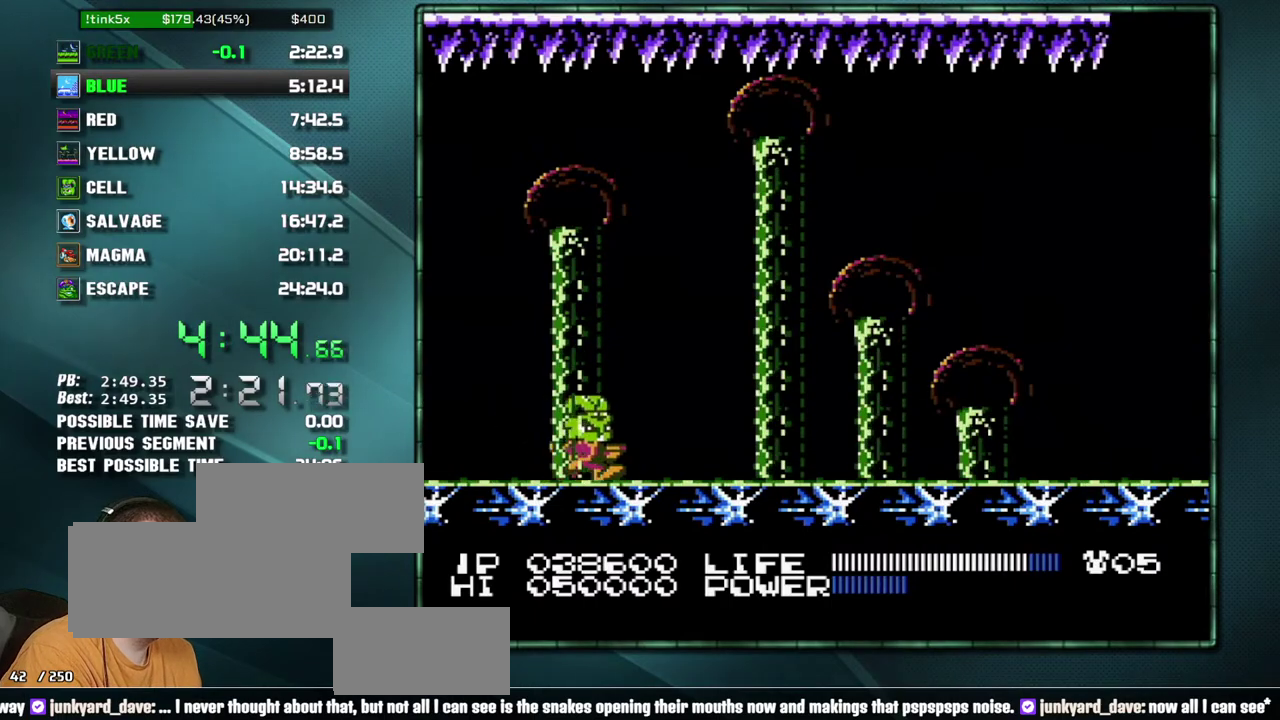
Gameplay with a controller (Nintendo layout); each line is a JSON object with the inputs held at the frame after it. "events" lists button and stick changes between this image and that frame as [ms after this image, input, new state], when the widget could be followed in between. Not read: L3 R3 START.
{"buttons": ["DPAD_RIGHT"], "events": []}
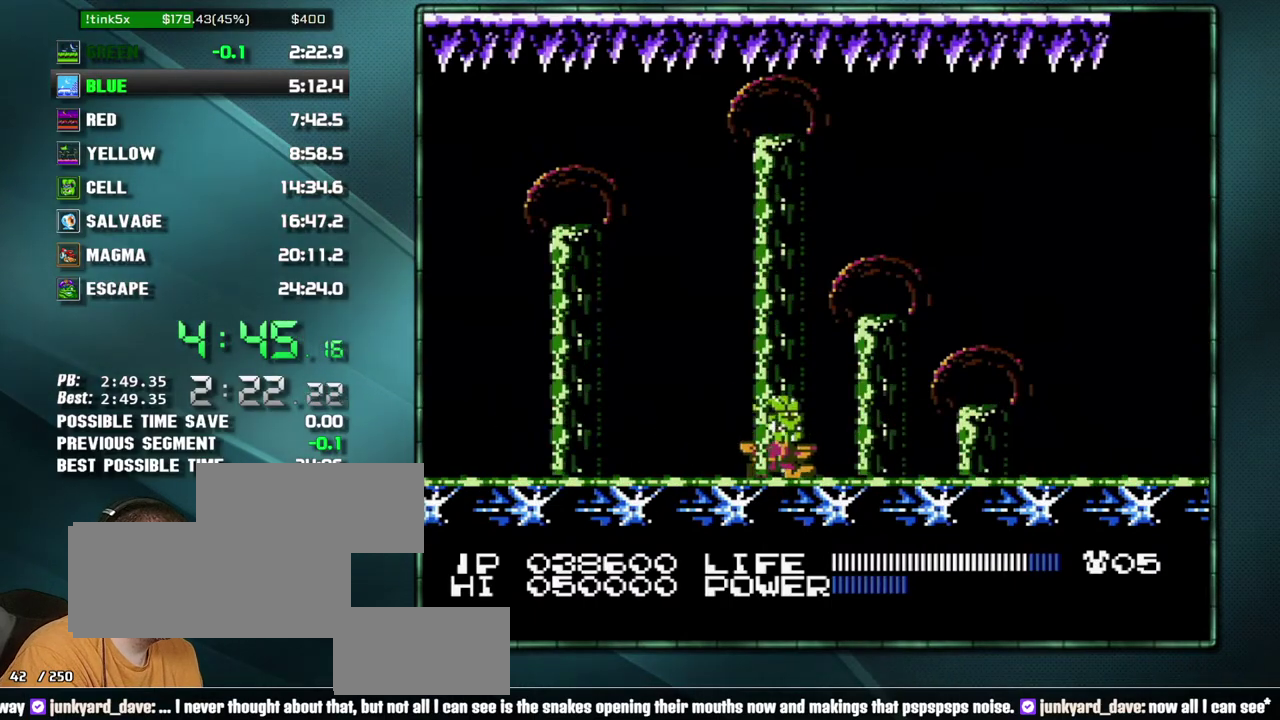
{"buttons": ["DPAD_DOWN", "DPAD_RIGHT"], "events": [[483, "DPAD_DOWN", "down"]]}
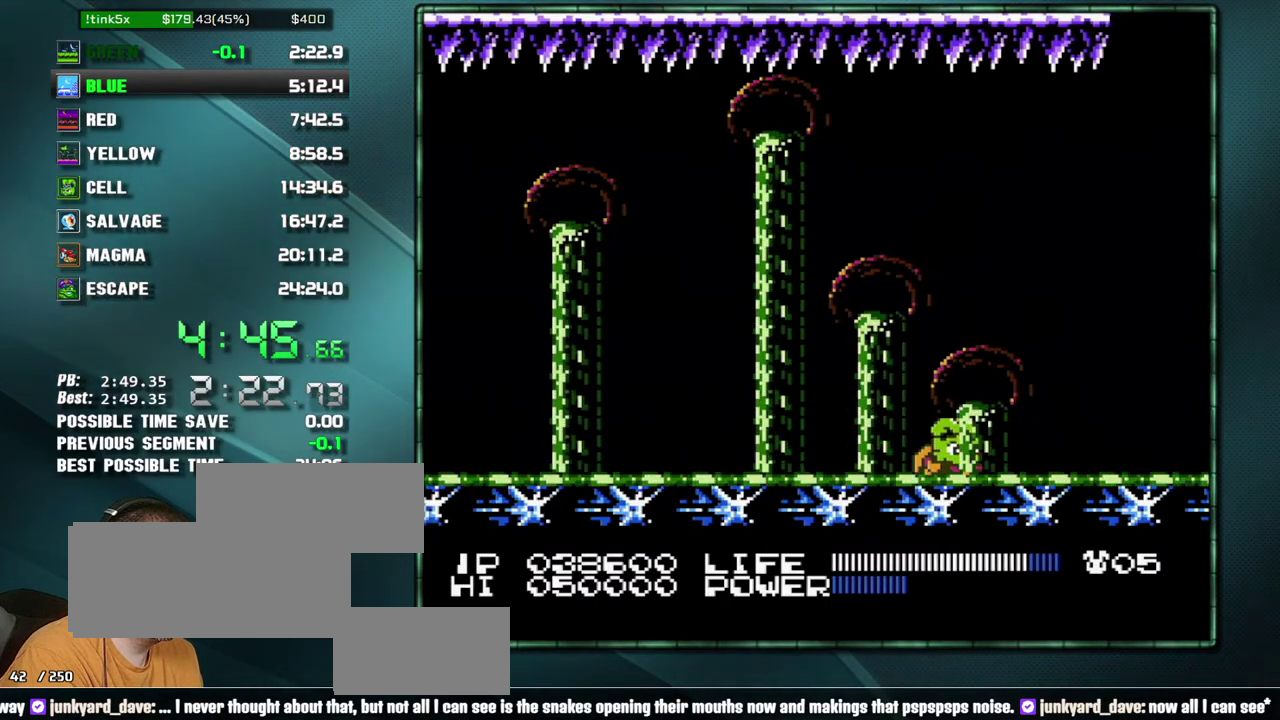
{"buttons": [], "events": [[17, "DPAD_RIGHT", "up"], [83, "DPAD_DOWN", "up"]]}
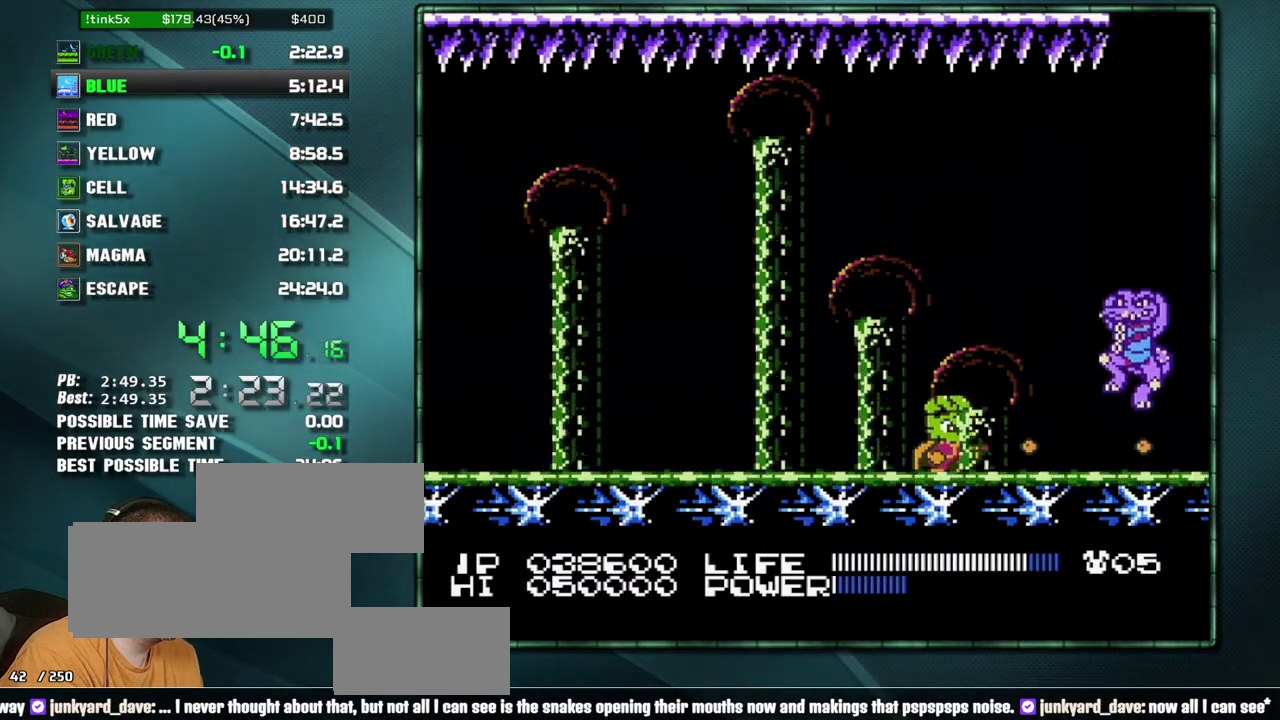
{"buttons": [], "events": []}
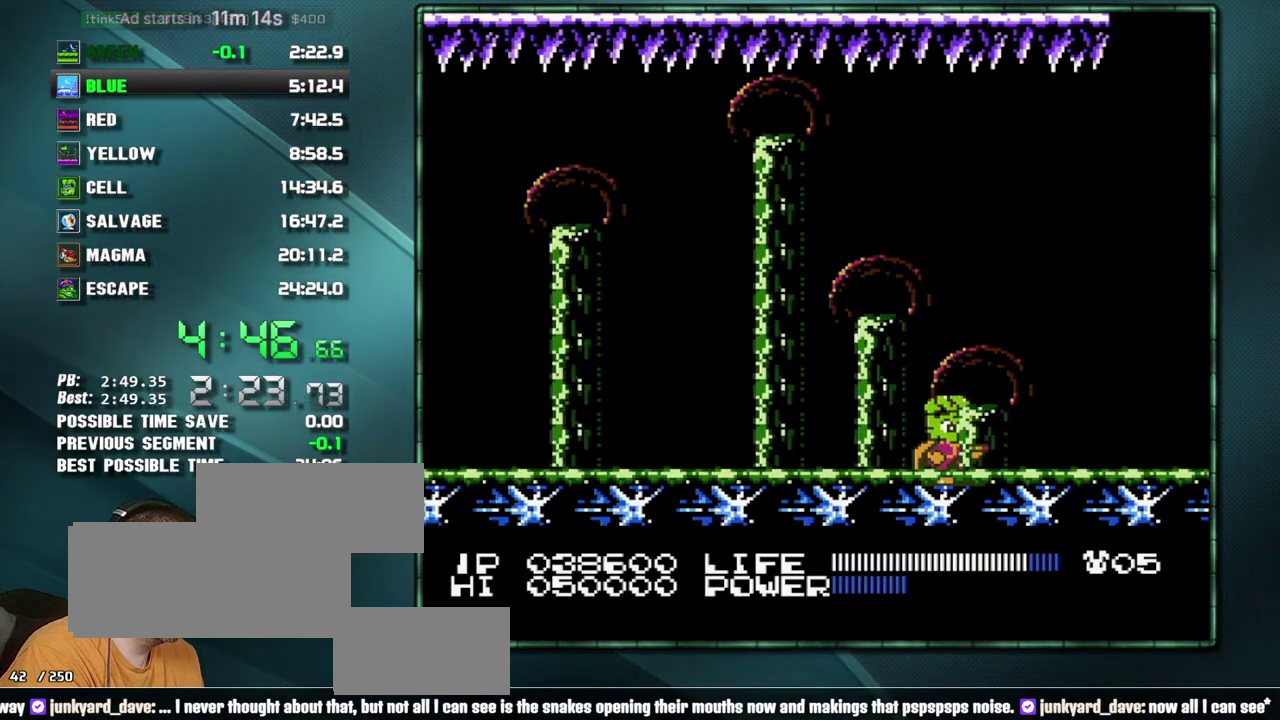
{"buttons": ["B"]}
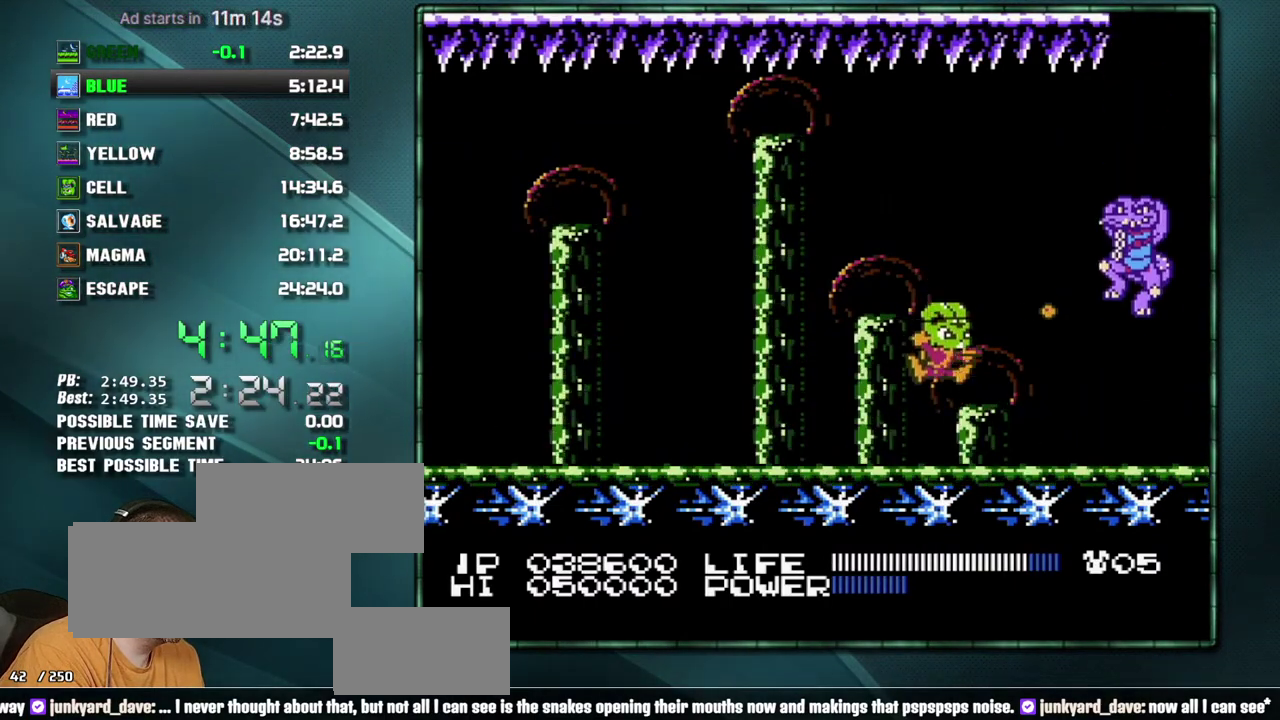
{"buttons": []}
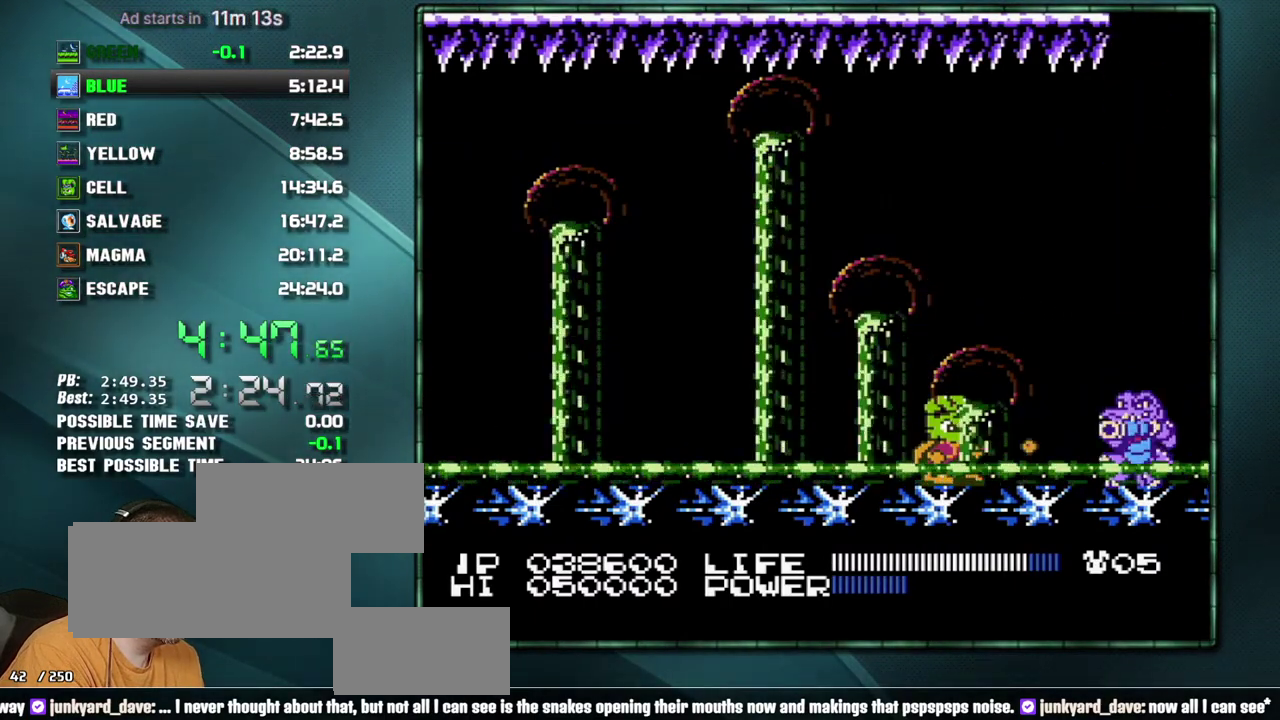
{"buttons": []}
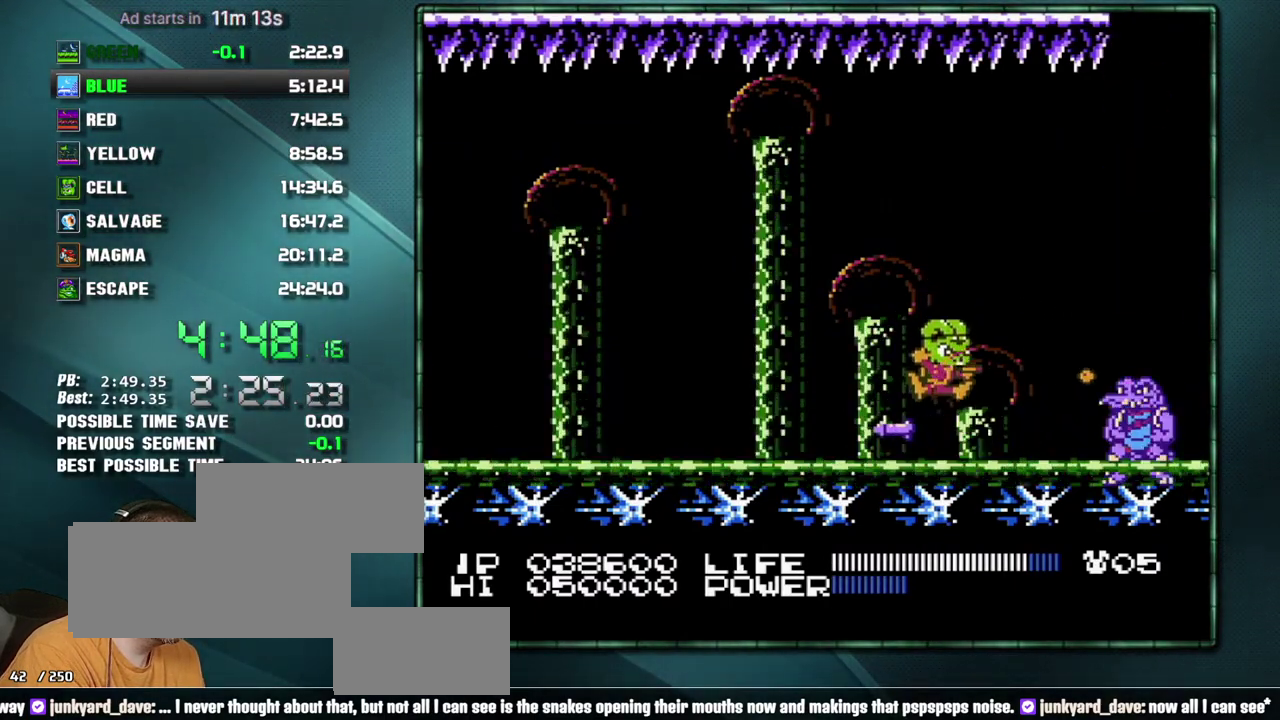
{"buttons": ["A", "B"]}
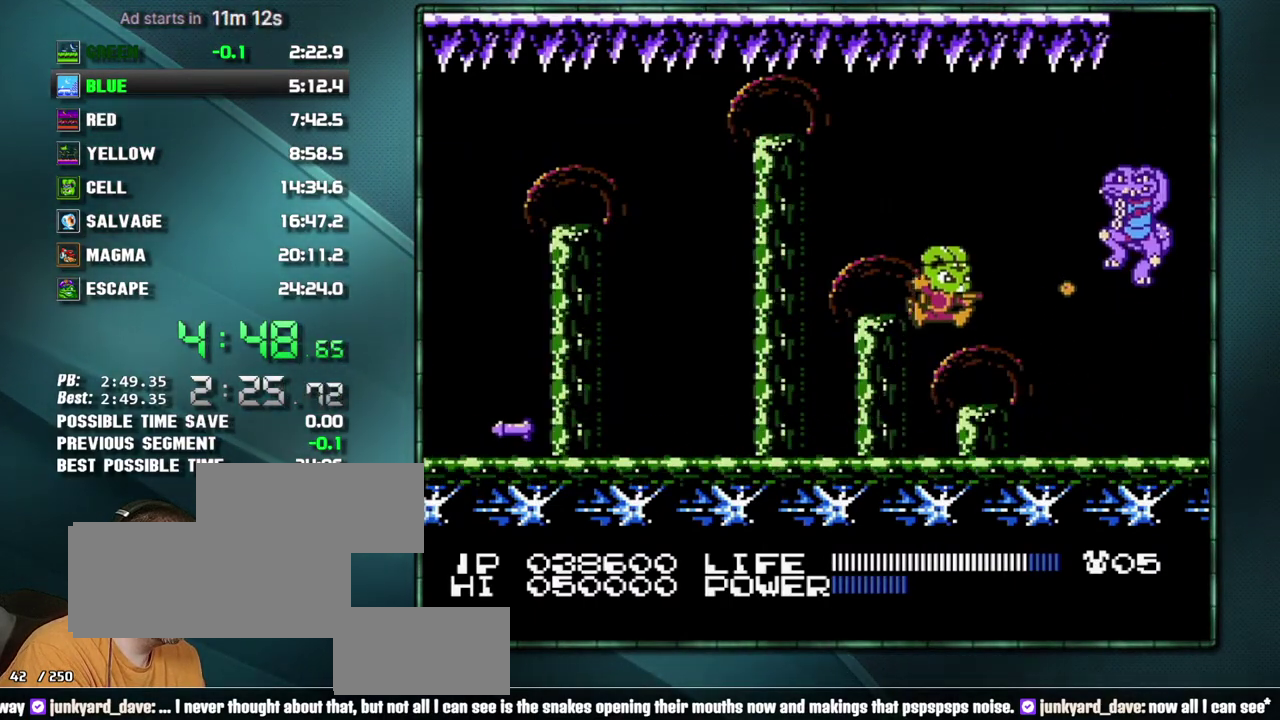
{"buttons": ["B"], "events": [[17, "A", "up"]]}
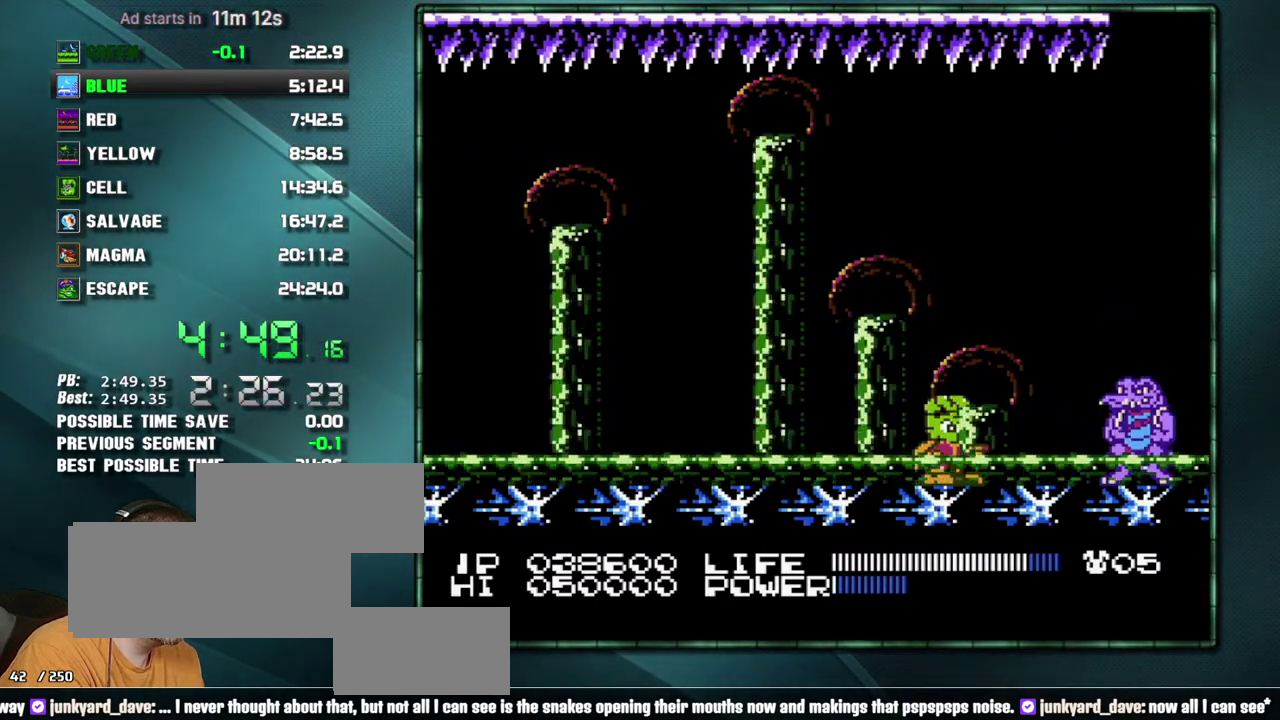
{"buttons": []}
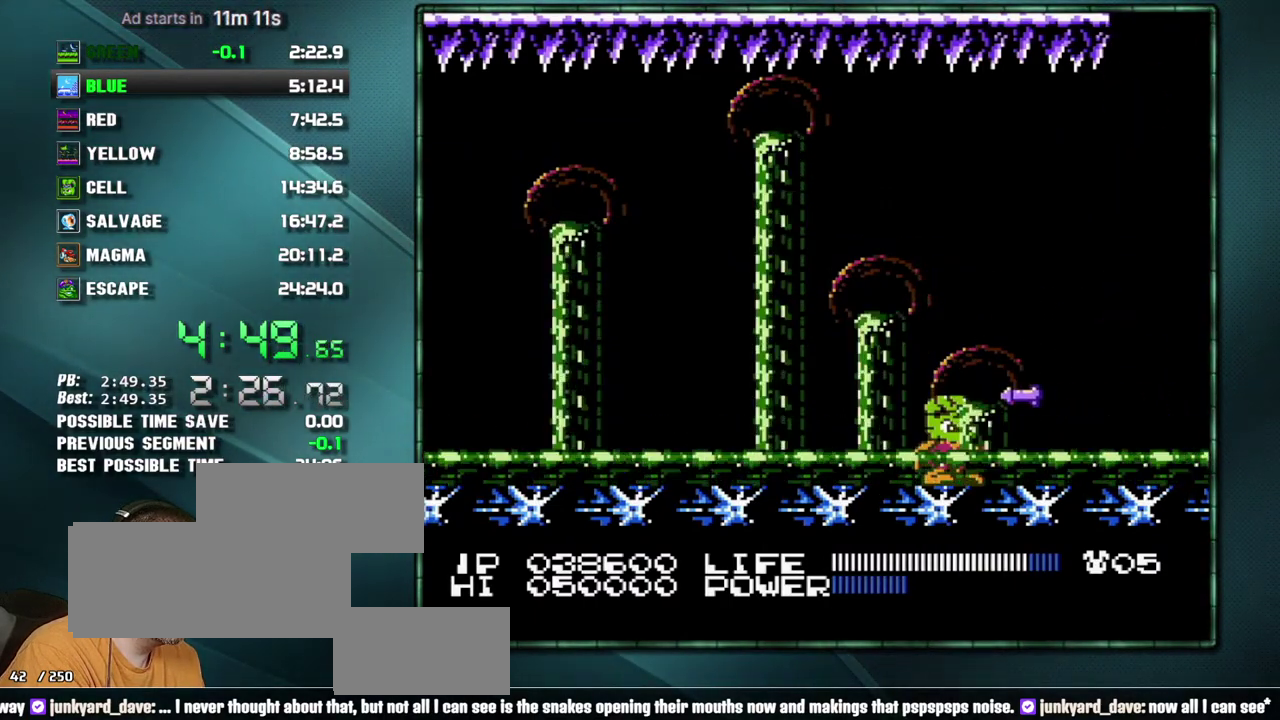
{"buttons": ["A"], "events": [[367, "A", "down"]]}
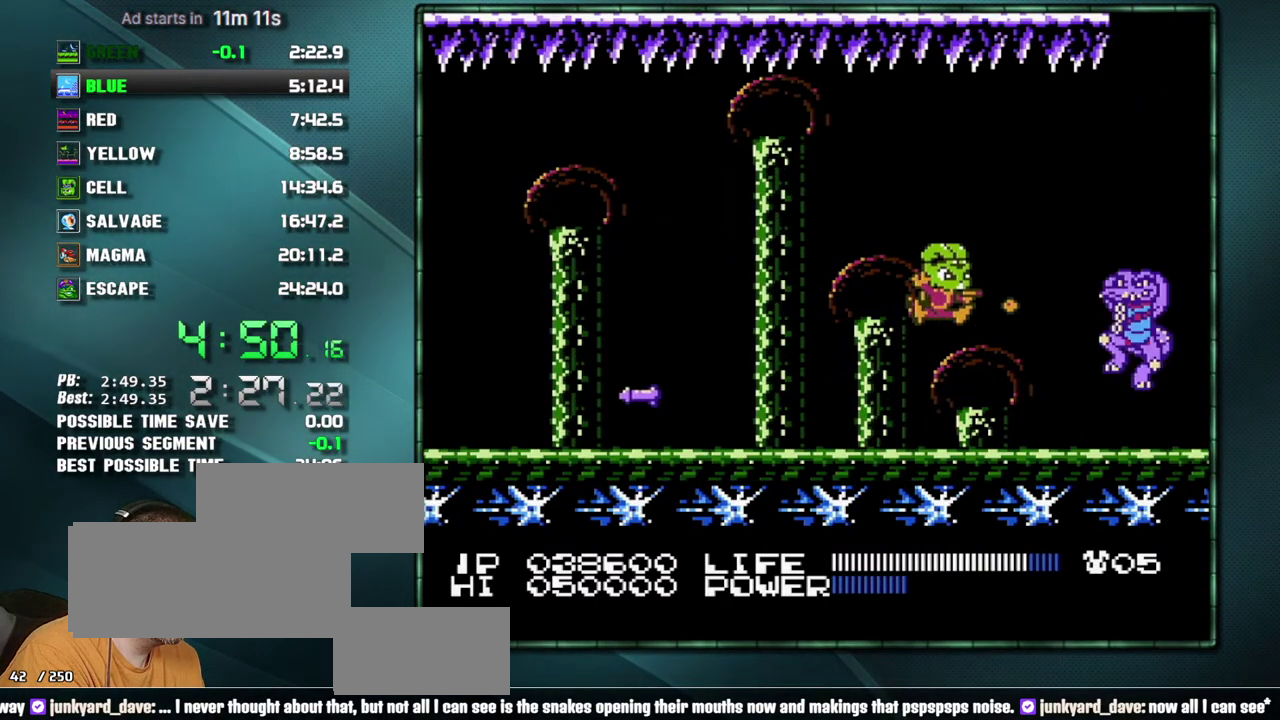
{"buttons": [], "events": [[117, "A", "up"]]}
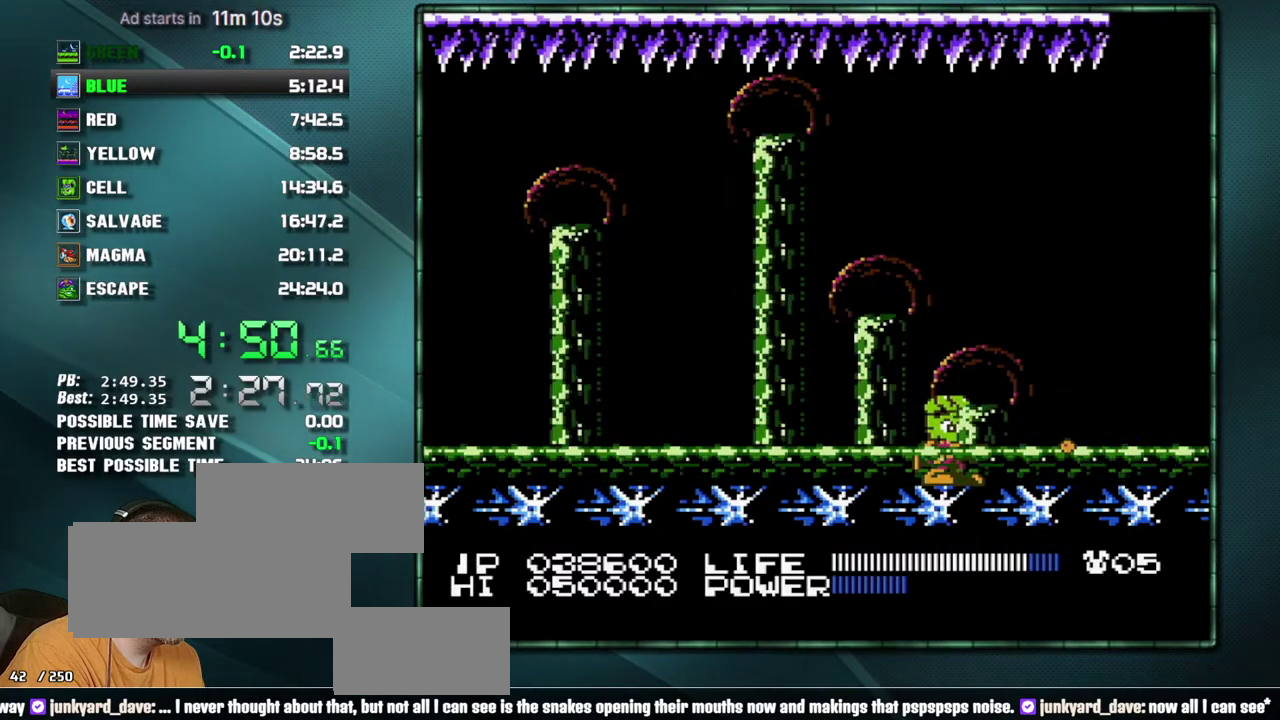
{"buttons": ["B"]}
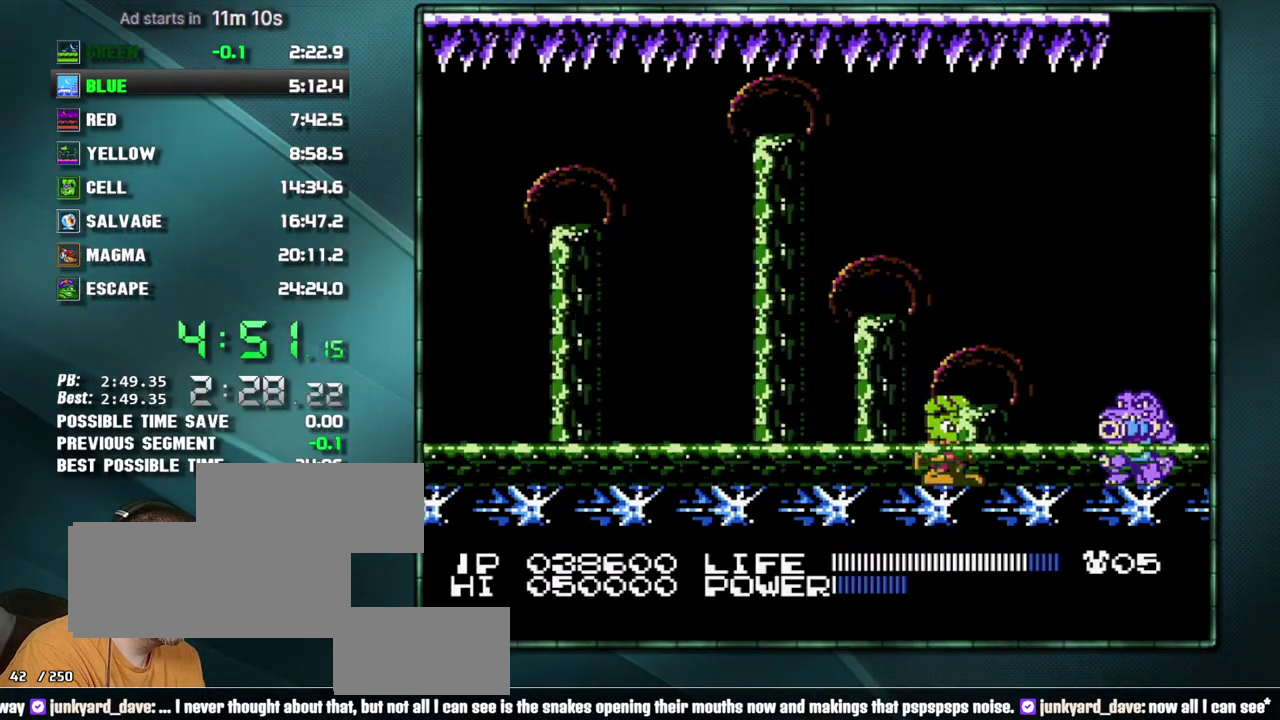
{"buttons": []}
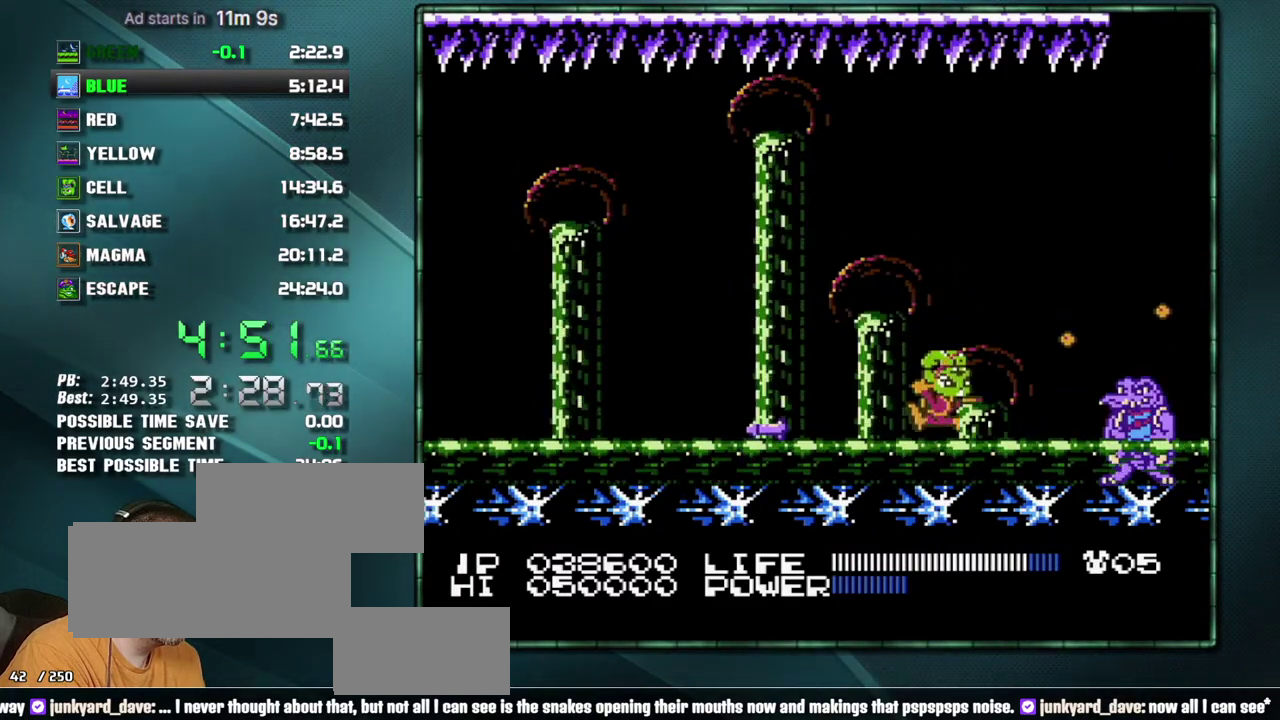
{"buttons": ["B"]}
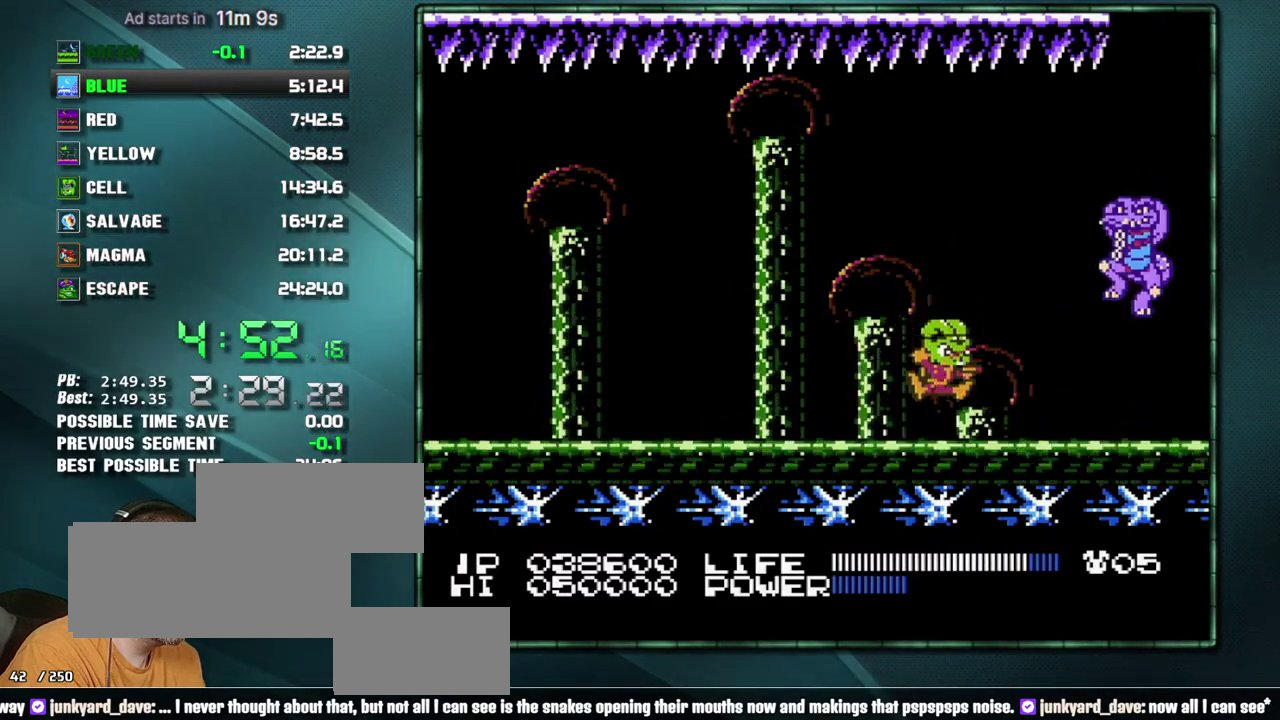
{"buttons": []}
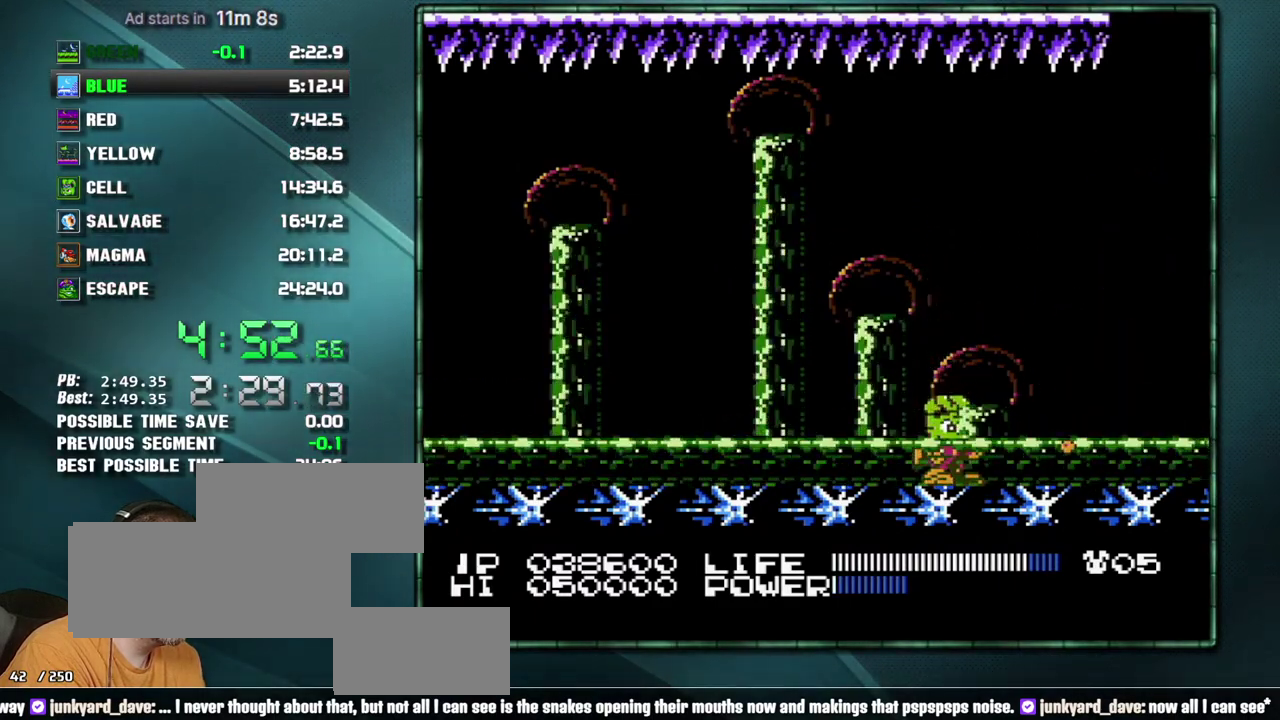
{"buttons": ["A", "B"]}
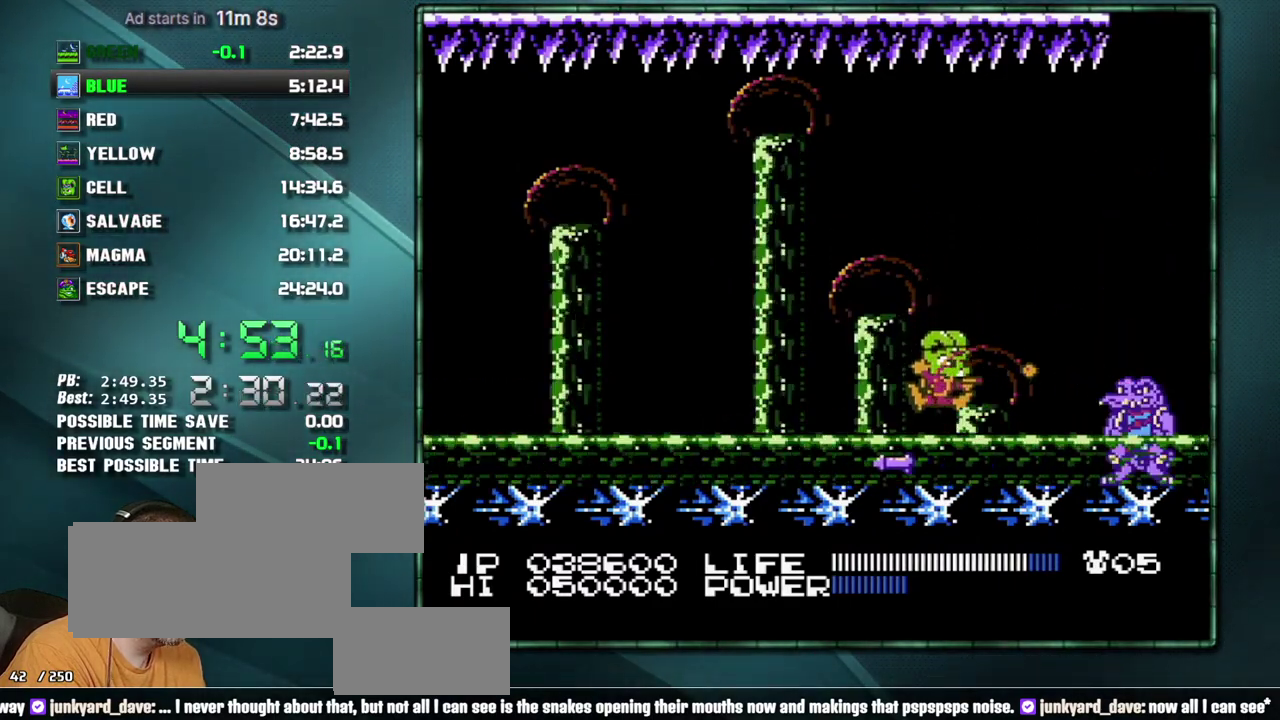
{"buttons": []}
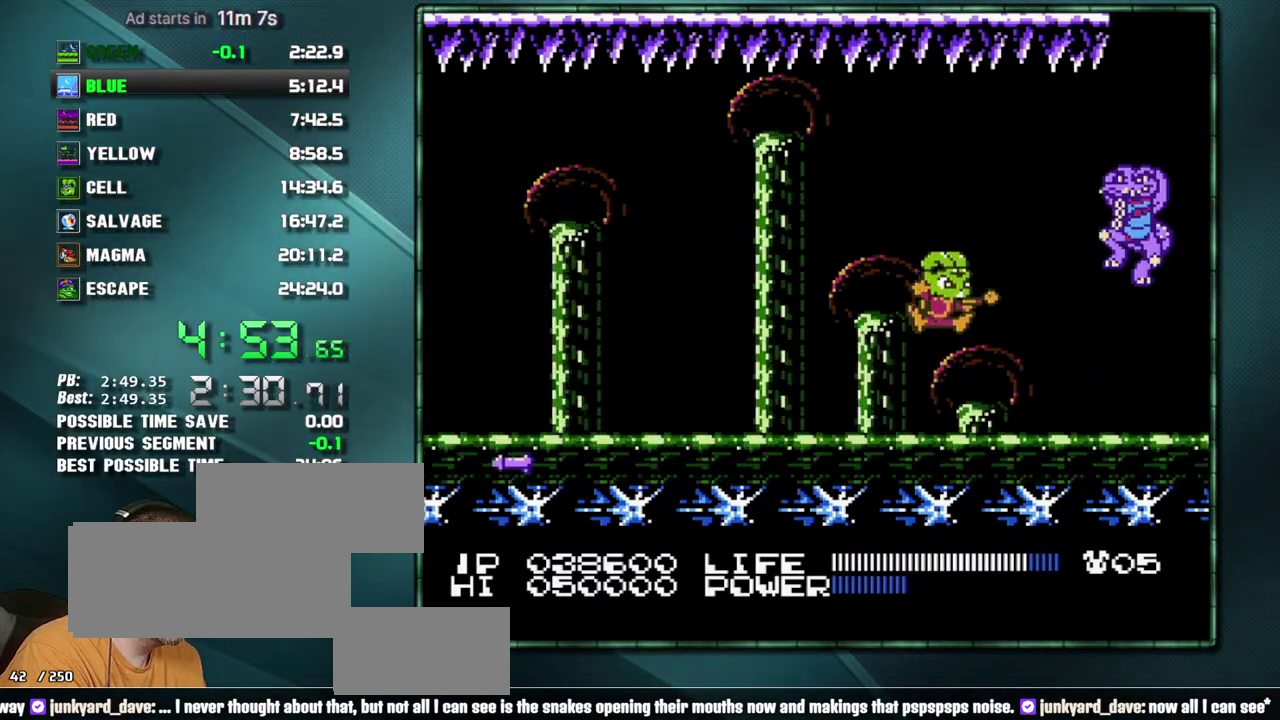
{"buttons": ["B"]}
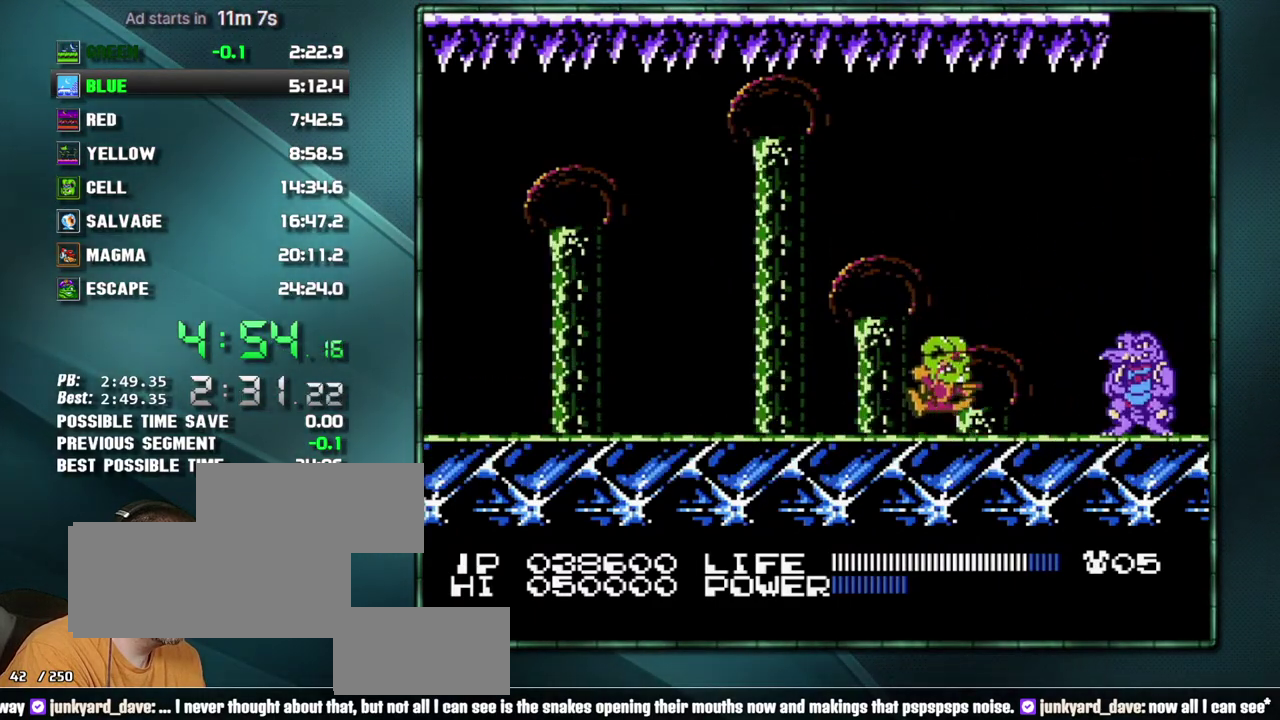
{"buttons": ["B"], "events": []}
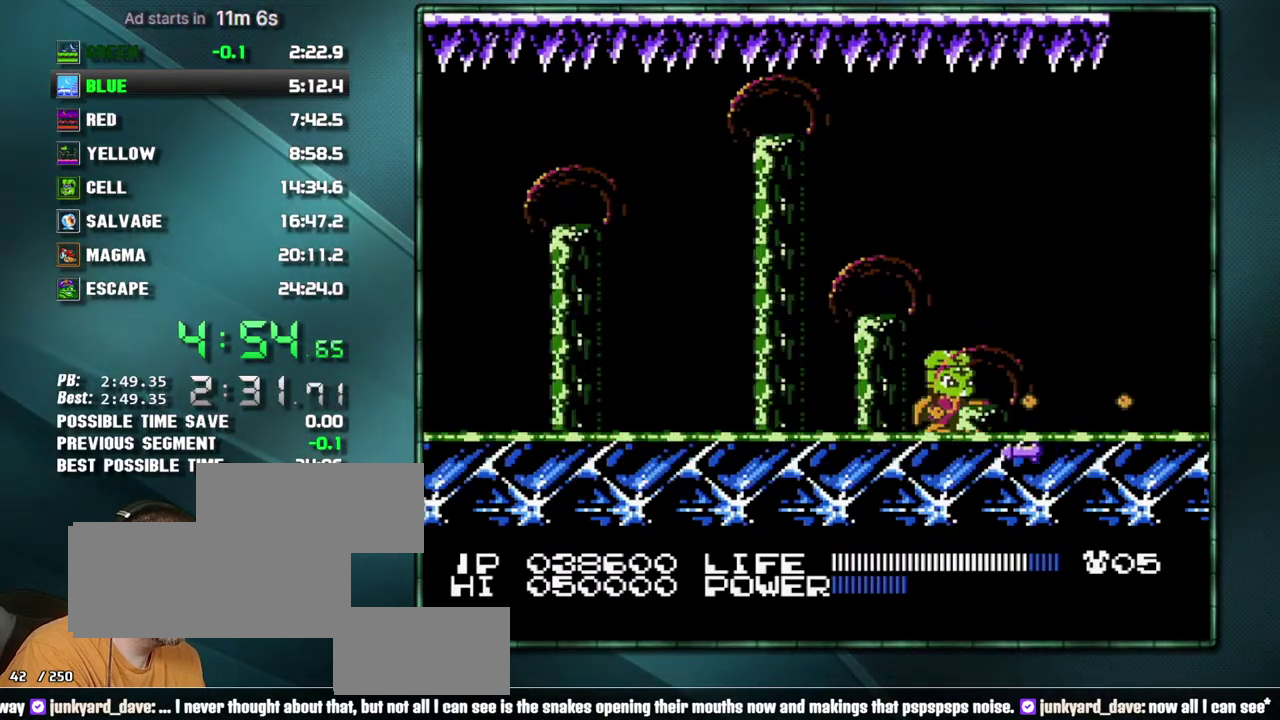
{"buttons": ["A"]}
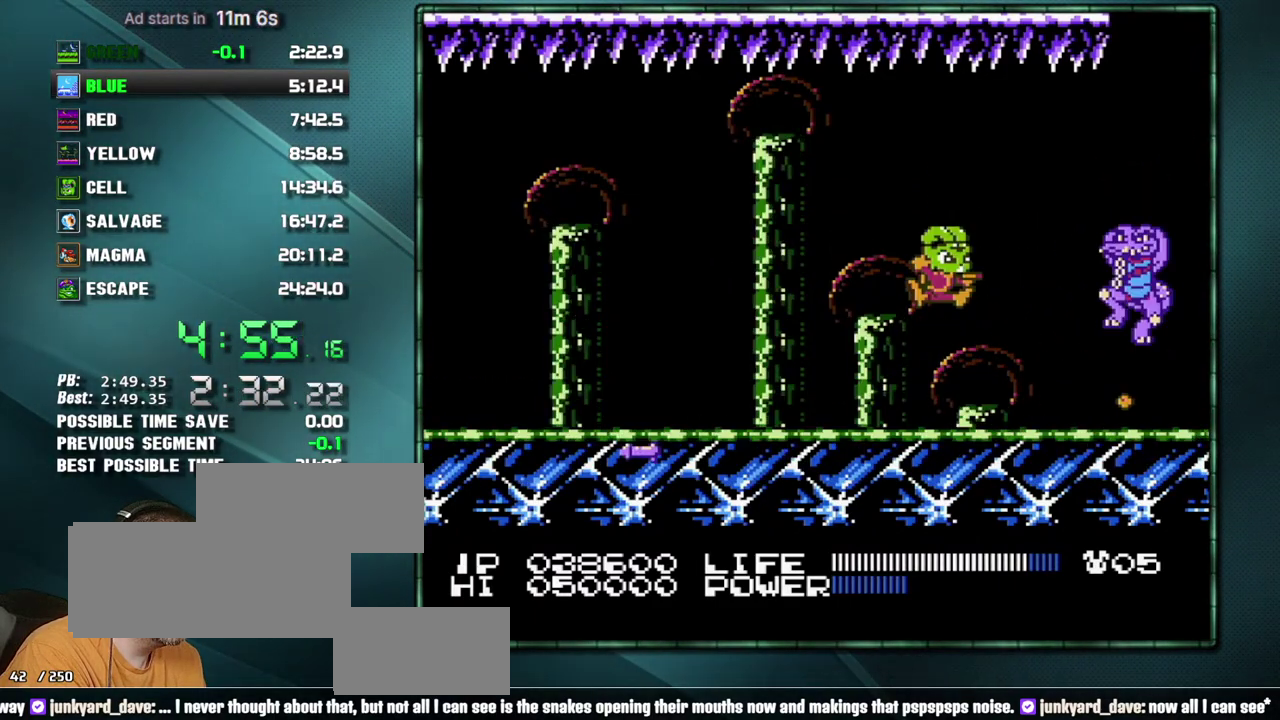
{"buttons": [], "events": [[83, "A", "up"]]}
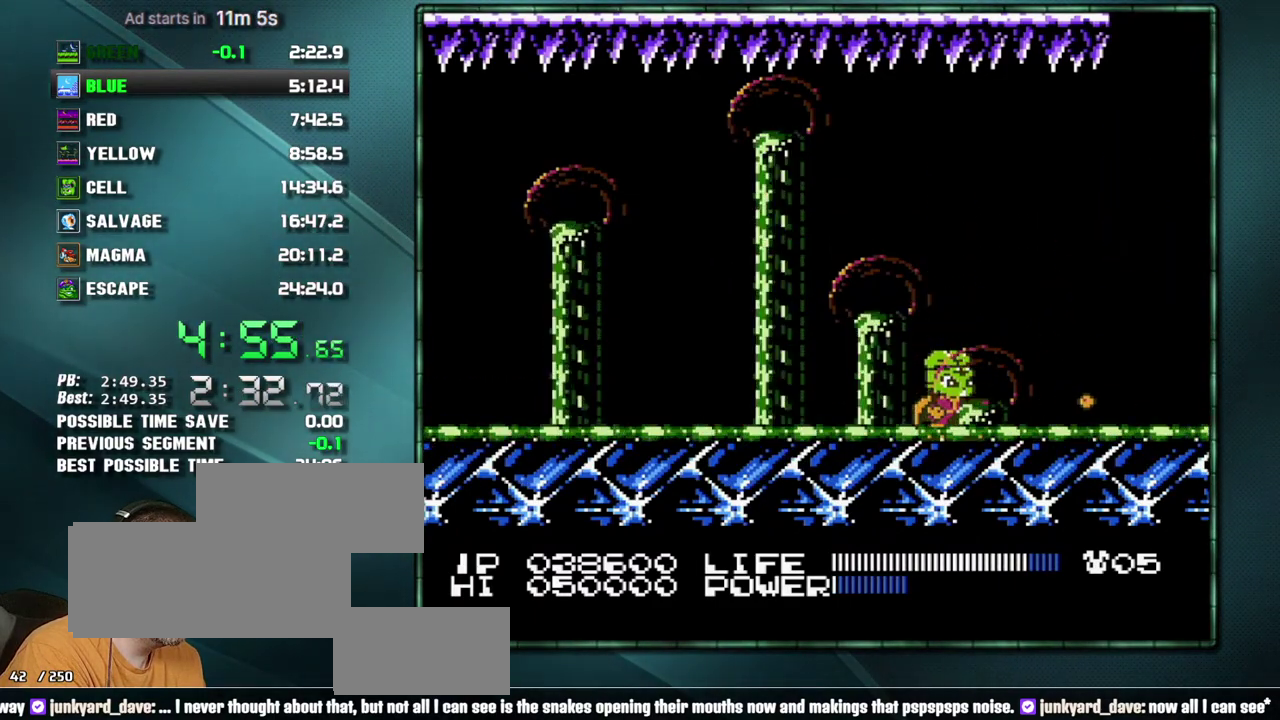
{"buttons": [], "events": []}
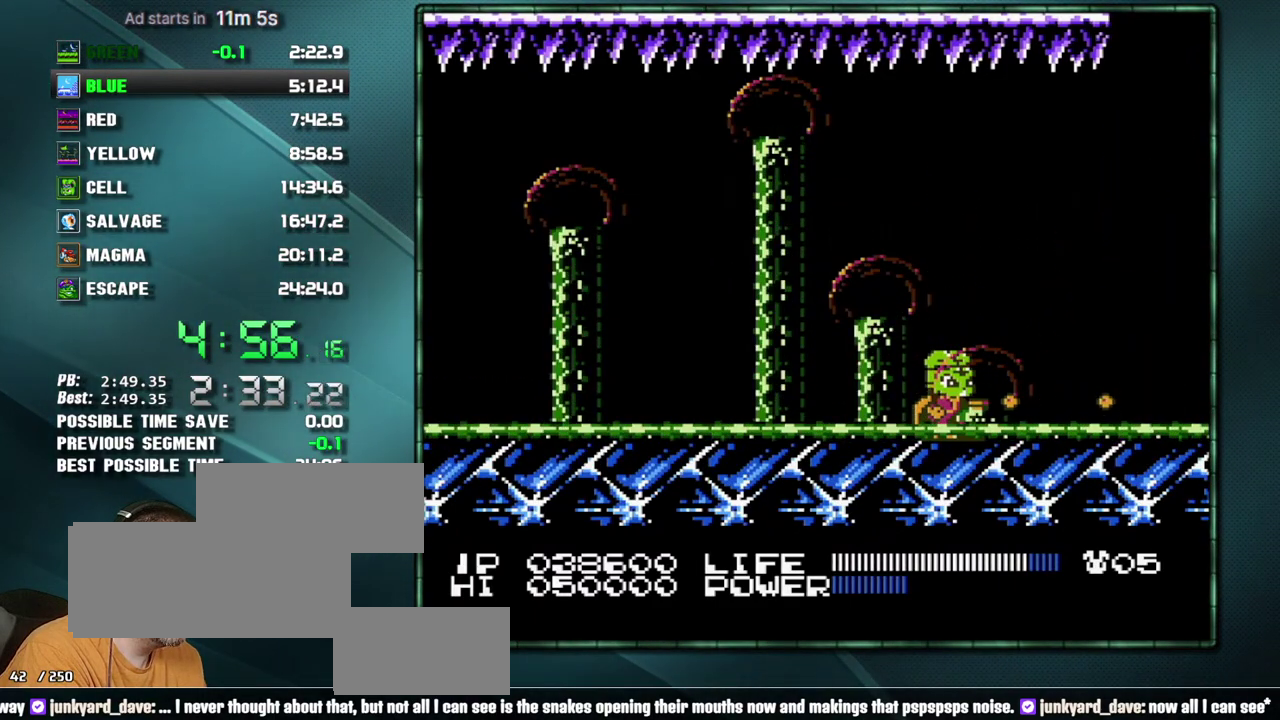
{"buttons": [], "events": [[150, "A", "down"], [267, "A", "up"]]}
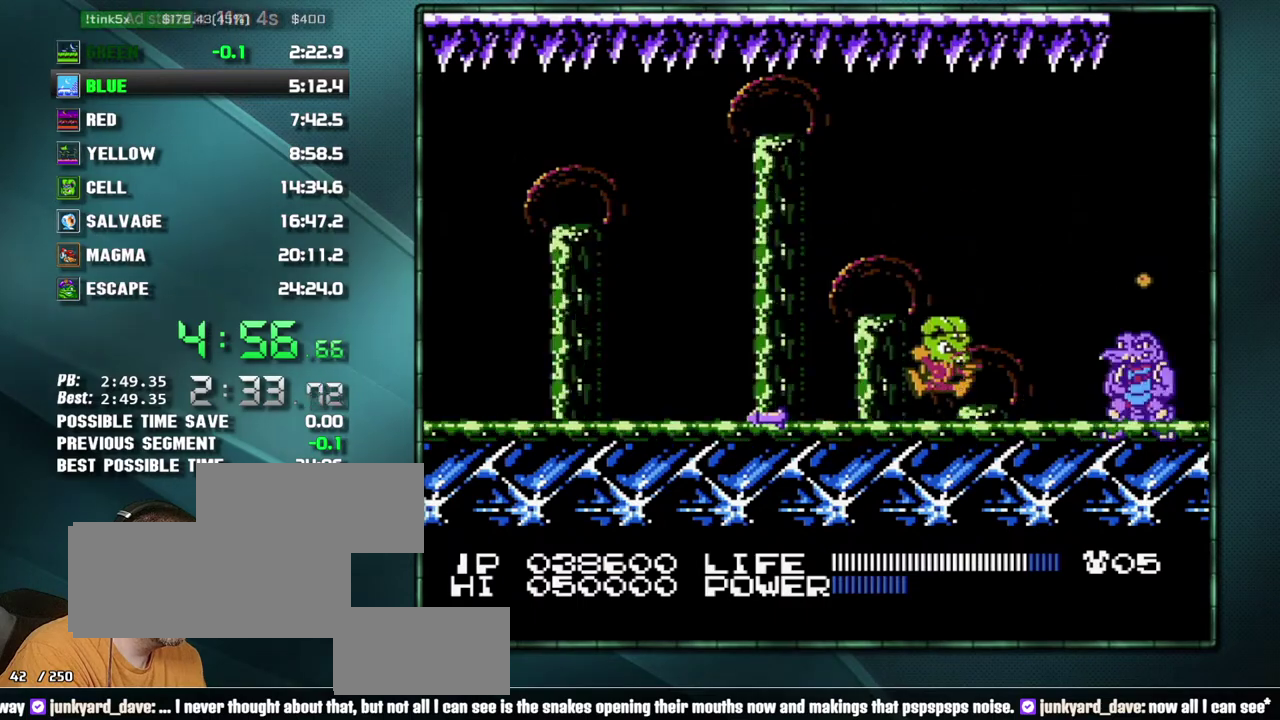
{"buttons": [], "events": [[117, "A", "down"], [300, "A", "up"]]}
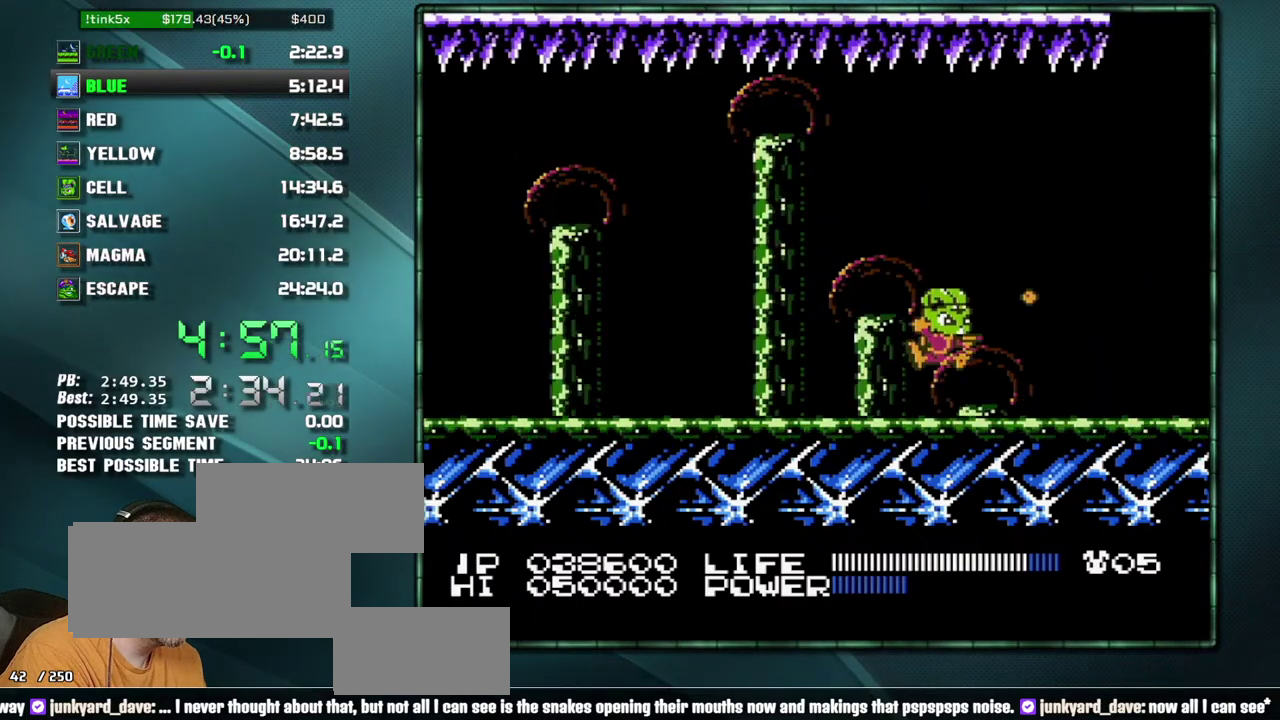
{"buttons": ["B"]}
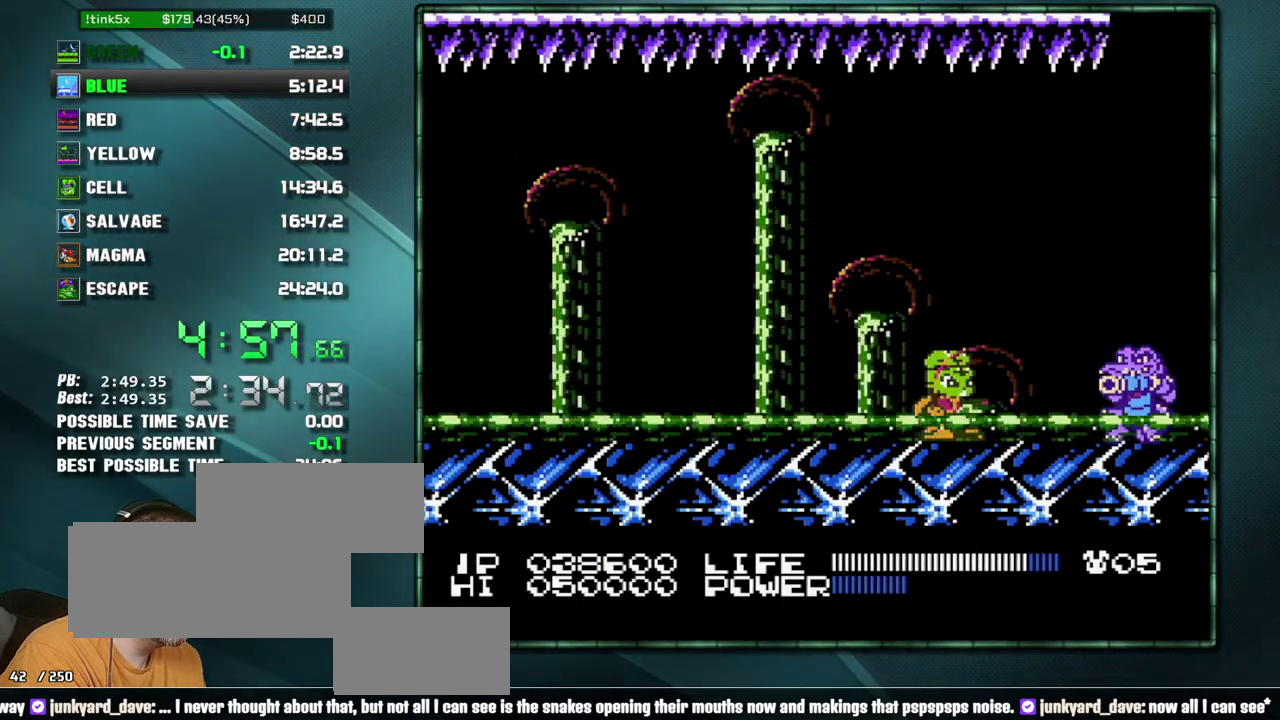
{"buttons": []}